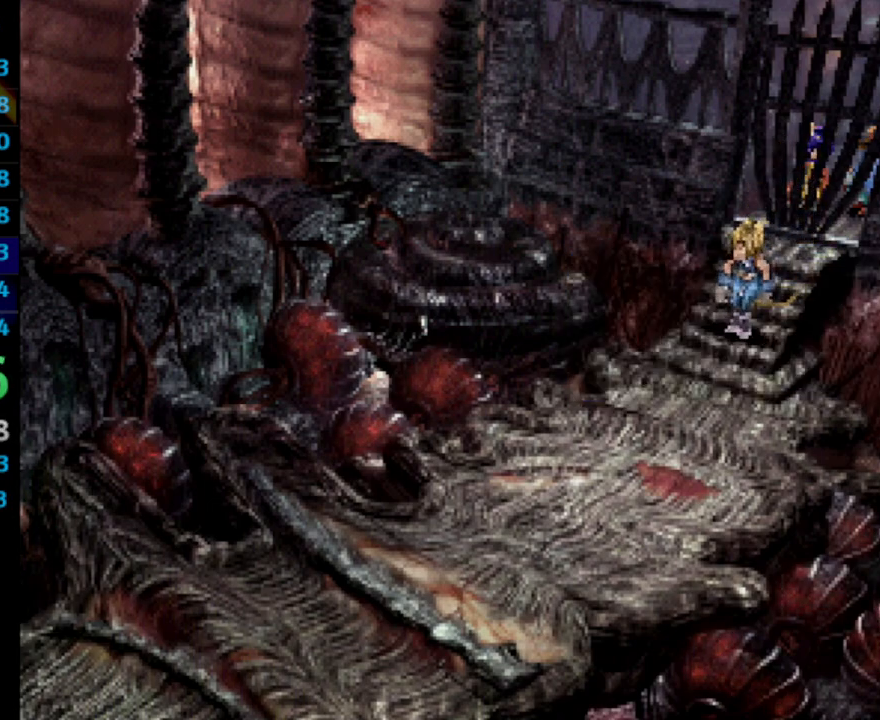
Gameplay with a controller (PlayStation layout); each line is a JSON object with the inputs held at the frame after it. "events" lists button and stick changes between this image and that frame as [ms after this image, input, new state], when the widget could be followed in between. Not read: L3 R3.
{"buttons": ["CROSS"], "left_stick": "center", "right_stick": "center", "events": [[17, "CROSS", "down"], [17, "SQUARE", "up"], [100, "CROSS", "up"], [100, "SQUARE", "down"], [117, "SQUARE", "up"], [167, "CROSS", "down"], [217, "CROSS", "up"], [217, "SQUARE", "down"], [300, "SQUARE", "up"], [317, "CROSS", "down"], [383, "SQUARE", "down"], [417, "CROSS", "up"], [433, "SQUARE", "up"], [483, "CROSS", "down"]]}
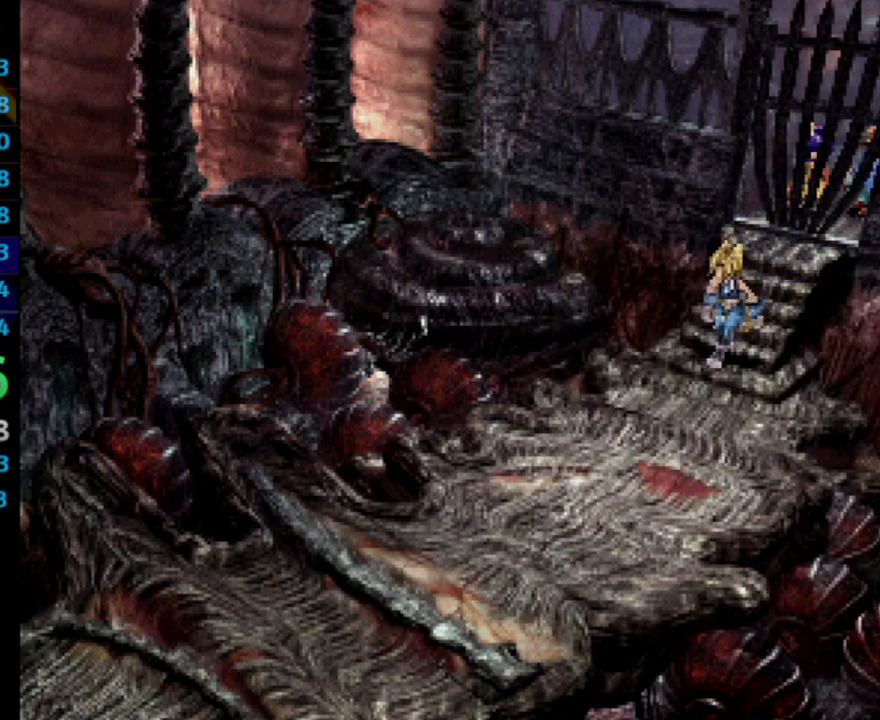
{"buttons": ["CROSS"], "left_stick": "center", "right_stick": "center", "events": [[67, "CROSS", "up"], [67, "SQUARE", "down"], [133, "SQUARE", "up"], [150, "CROSS", "down"], [233, "CROSS", "up"], [233, "SQUARE", "down"], [283, "SQUARE", "up"], [300, "CROSS", "down"], [383, "SQUARE", "down"], [400, "CROSS", "up"], [450, "SQUARE", "up"], [483, "CROSS", "down"]]}
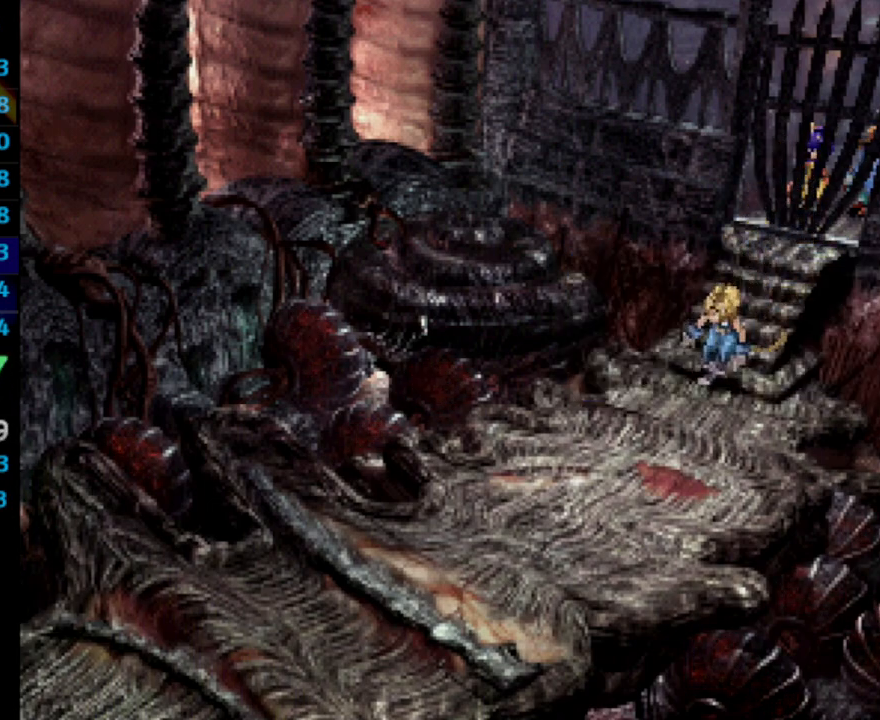
{"buttons": ["CROSS"], "left_stick": "center", "right_stick": "center", "events": [[67, "SQUARE", "down"], [83, "CROSS", "up"], [133, "SQUARE", "up"], [150, "CROSS", "down"], [233, "SQUARE", "down"], [250, "CROSS", "up"], [283, "SQUARE", "up"], [317, "CROSS", "down"], [400, "SQUARE", "down"], [417, "CROSS", "up"], [467, "SQUARE", "up"], [500, "CROSS", "down"]]}
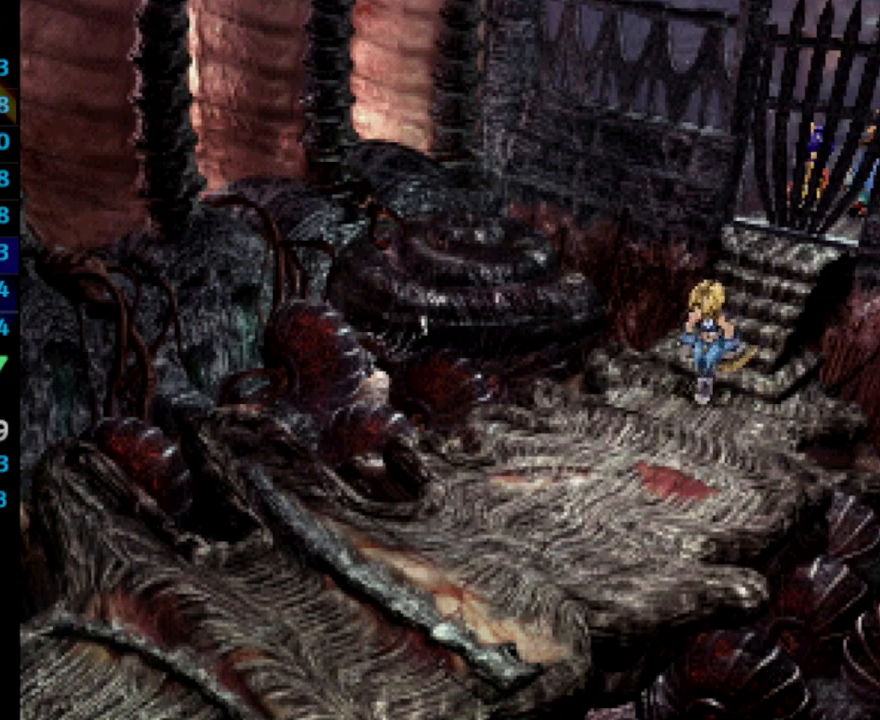
{"buttons": [], "left_stick": "center", "right_stick": "center", "events": [[67, "CROSS", "up"], [67, "SQUARE", "down"], [133, "SQUARE", "up"], [183, "CROSS", "down"], [233, "SQUARE", "down"], [267, "CROSS", "up"], [317, "SQUARE", "up"], [333, "CROSS", "down"], [400, "SQUARE", "down"], [433, "CROSS", "up"], [467, "SQUARE", "up"]]}
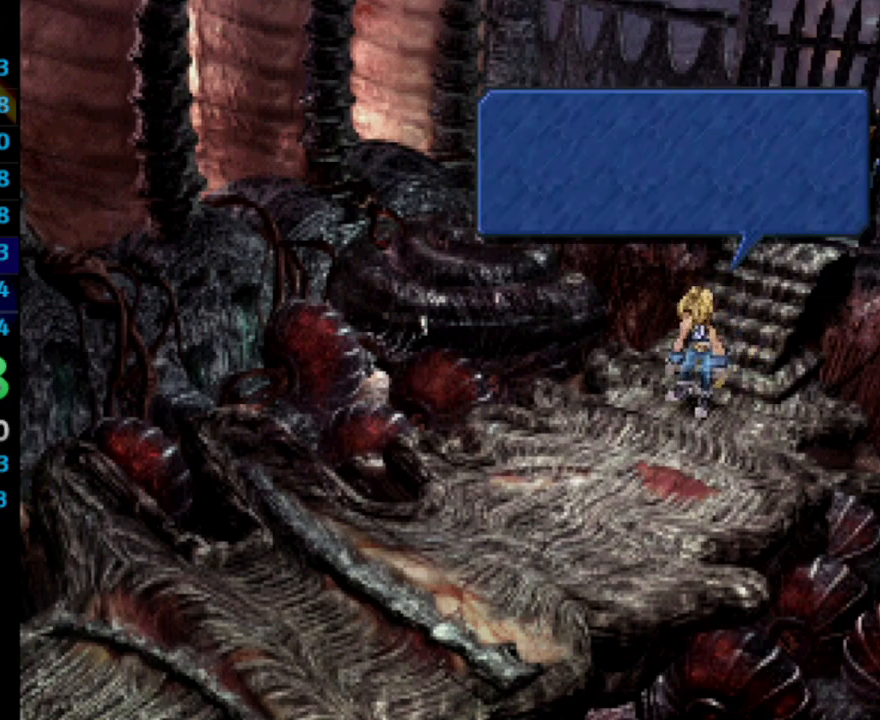
{"buttons": [], "left_stick": "center", "right_stick": "center", "events": [[17, "CROSS", "down"], [67, "SQUARE", "down"], [100, "CROSS", "up"], [133, "SQUARE", "up"], [150, "CROSS", "down"], [217, "SQUARE", "down"], [233, "CROSS", "up"], [317, "SQUARE", "up"], [333, "CROSS", "down"], [383, "SQUARE", "down"], [417, "CROSS", "up"], [467, "SQUARE", "up"]]}
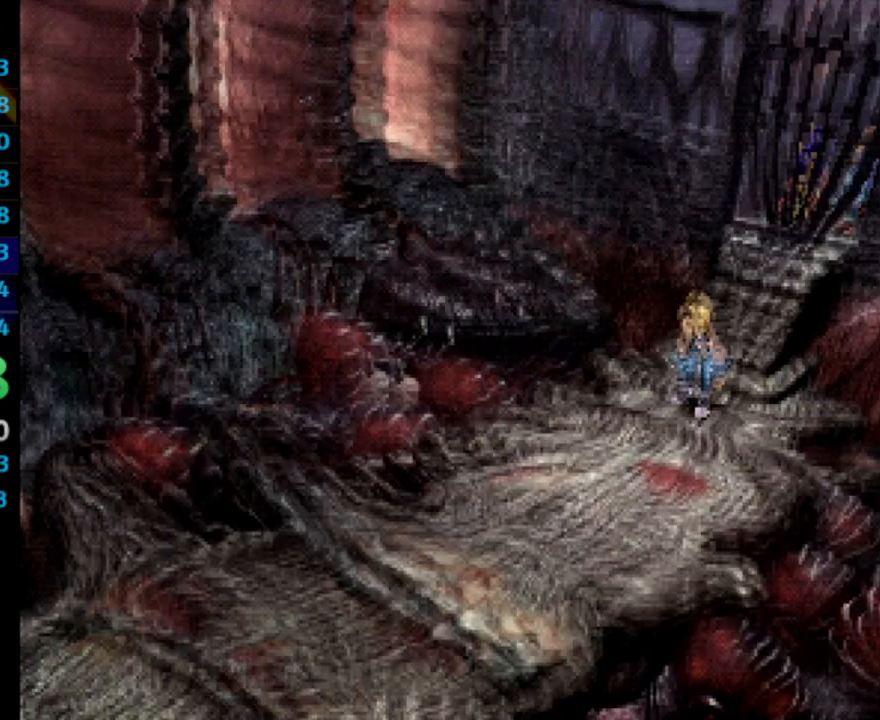
{"buttons": ["CROSS", "SQUARE"], "left_stick": "center", "right_stick": "center", "events": [[33, "SQUARE", "down"], [100, "CROSS", "down"], [117, "SQUARE", "up"], [233, "SQUARE", "down"], [250, "CROSS", "up"], [317, "CROSS", "down"], [317, "SQUARE", "up"], [417, "SQUARE", "down"], [433, "CROSS", "up"], [483, "CROSS", "down"]]}
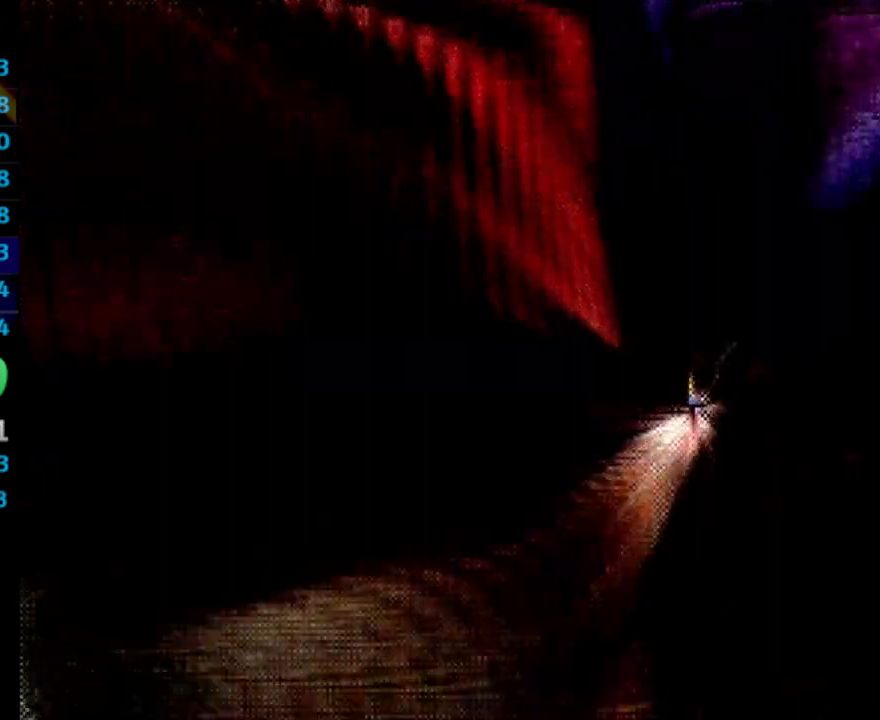
{"buttons": ["CROSS", "SQUARE"], "left_stick": "center", "right_stick": "center", "events": [[50, "CROSS", "up"], [150, "CROSS", "down"], [250, "CROSS", "up"], [300, "CROSS", "down"], [400, "CROSS", "up"], [483, "CROSS", "down"]]}
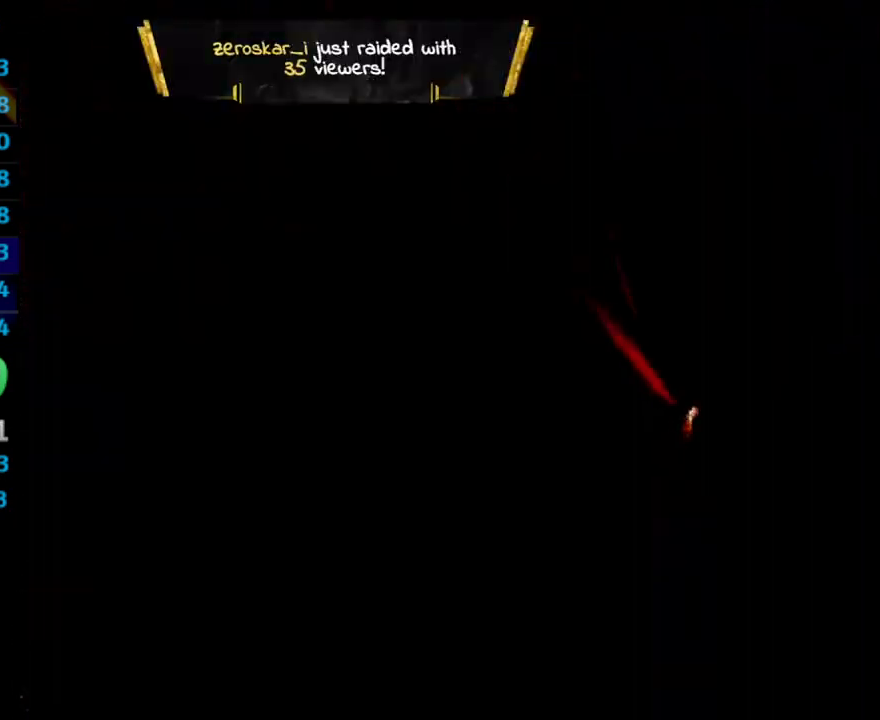
{"buttons": ["CROSS"], "left_stick": "center", "right_stick": "center", "events": [[83, "CROSS", "up"], [167, "CROSS", "down"], [183, "SQUARE", "up"], [217, "CROSS", "up"], [300, "CROSS", "down"], [417, "SQUARE", "down"], [433, "CROSS", "up"], [433, "SQUARE", "up"], [483, "CROSS", "down"]]}
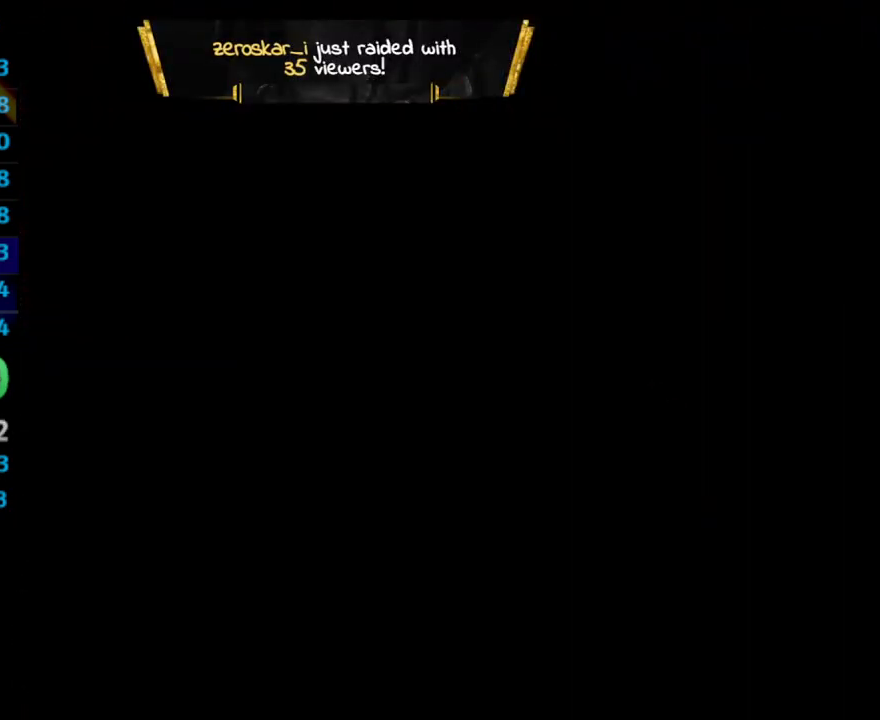
{"buttons": [], "left_stick": "center", "right_stick": "center", "events": [[83, "CROSS", "up"]]}